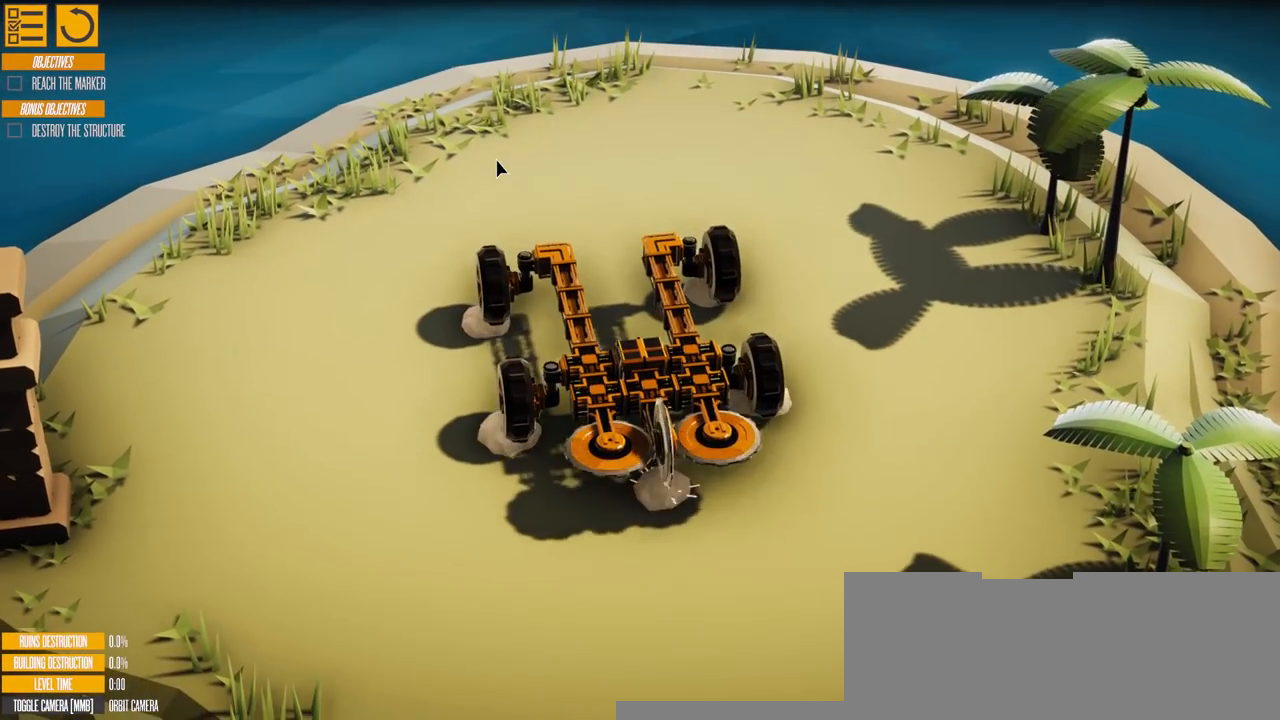
Gameplay with keyboard; each line is a JSON object with the keys held at the frame after it. "events" lists presses ("down") and releases ("up") of "a", "d", "s" and "w" between this image and that frame as [ms after this image, input, new state], when the widget could be followed in between. No other keys are recorded. Mouse input is not recorded. Not read: e.
{"keys": [], "events": []}
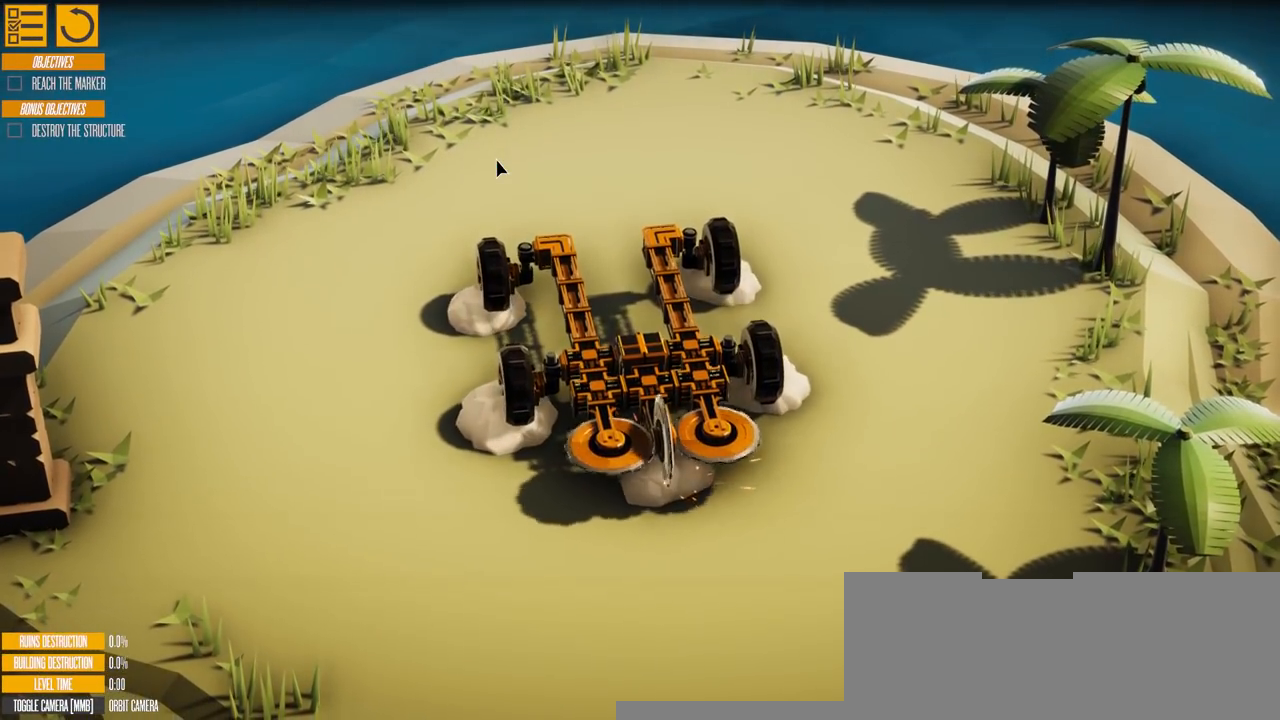
{"keys": [], "events": []}
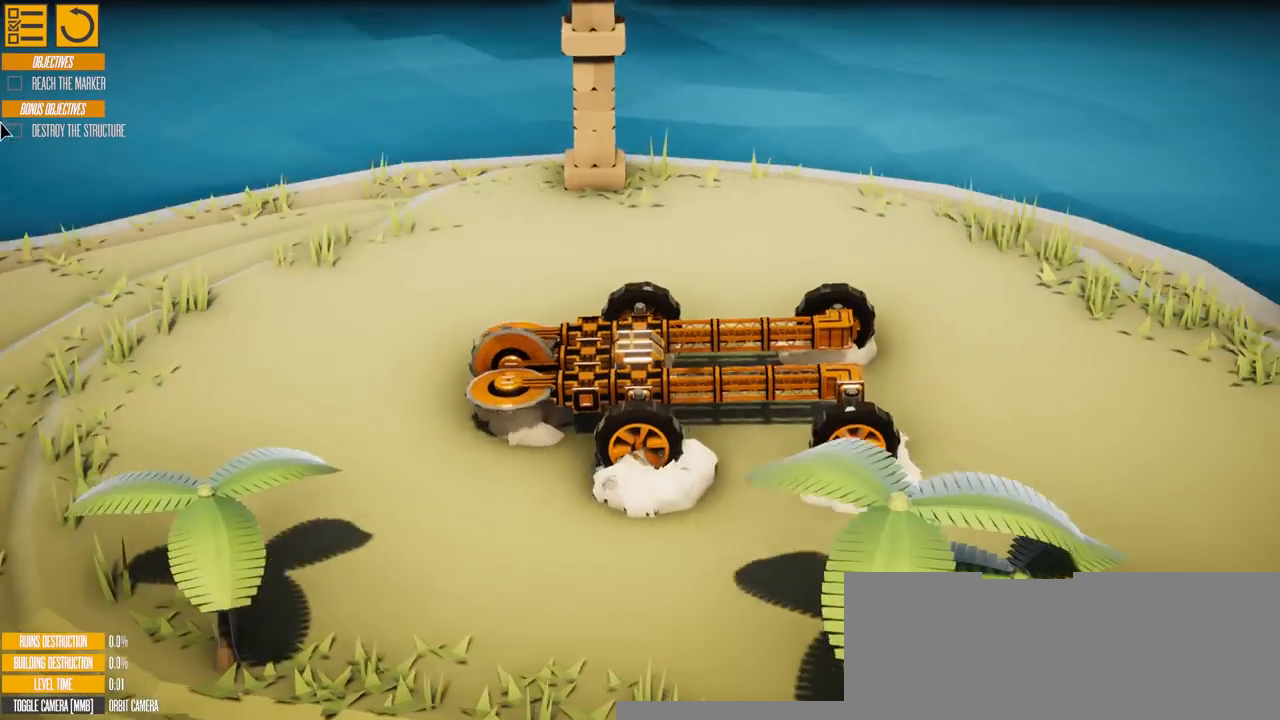
{"keys": ["w"], "events": [[267, "w", "down"]]}
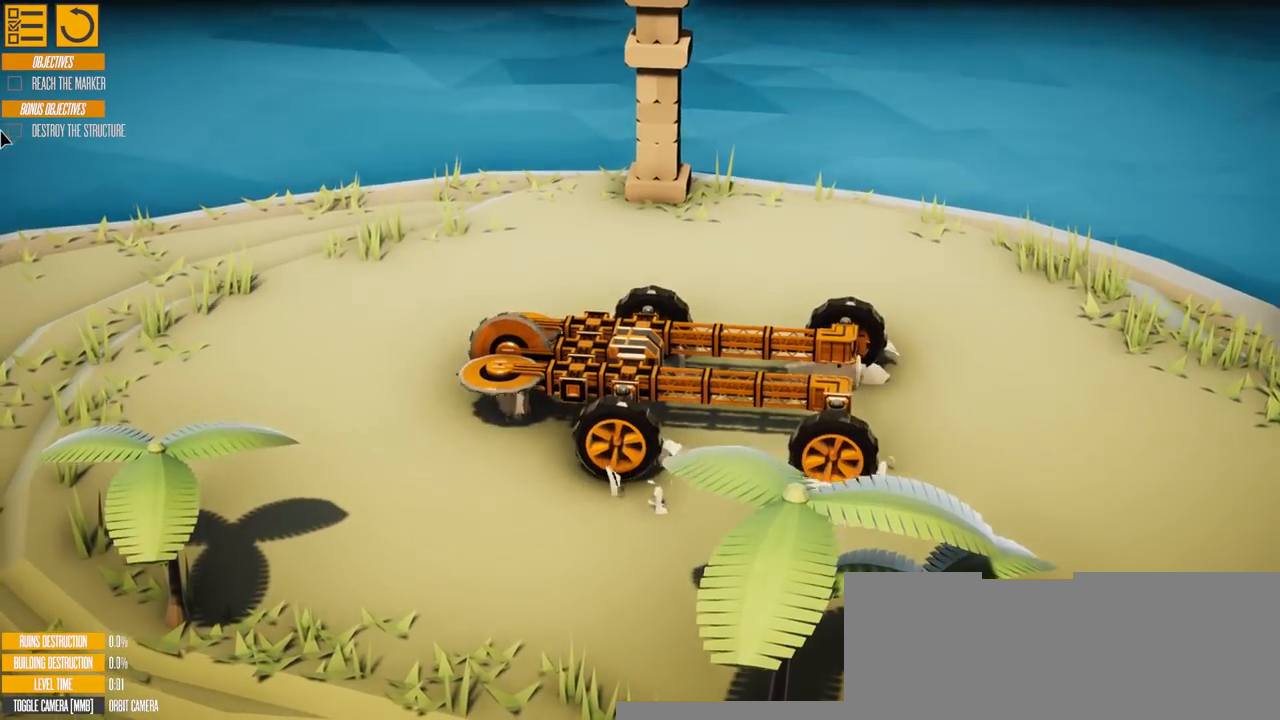
{"keys": ["w"], "events": []}
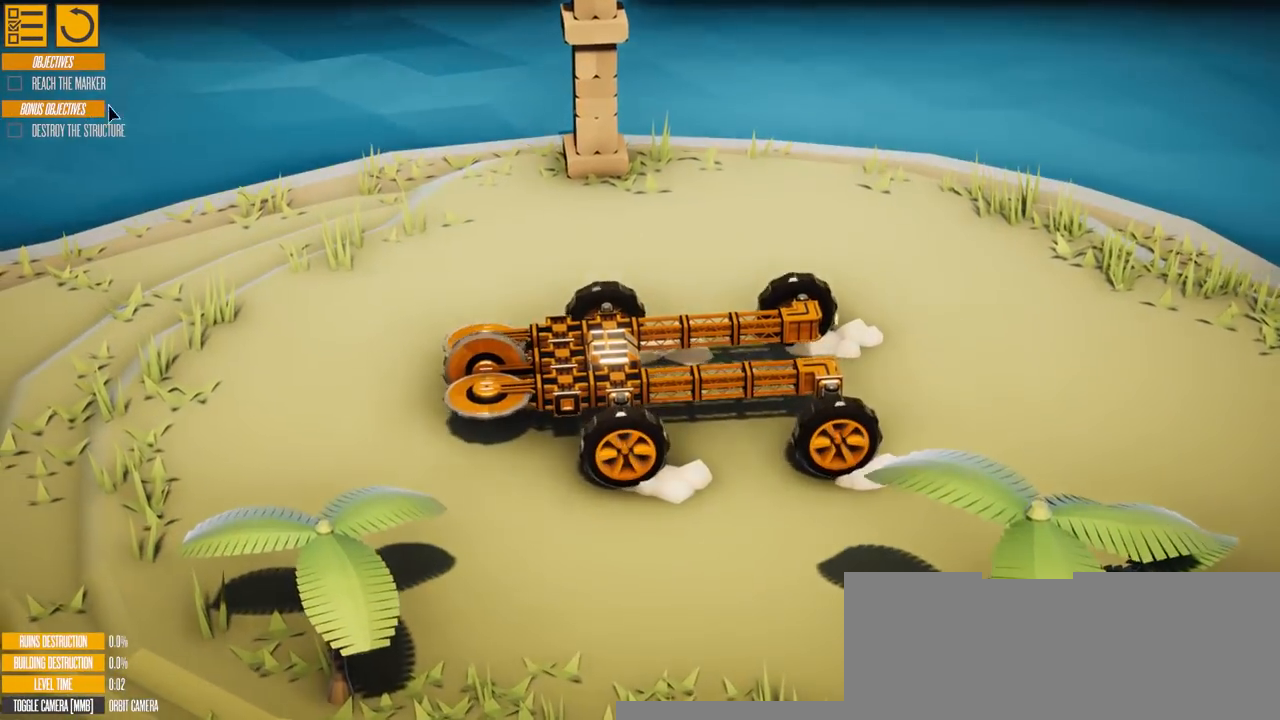
{"keys": [], "events": [[17, "w", "up"]]}
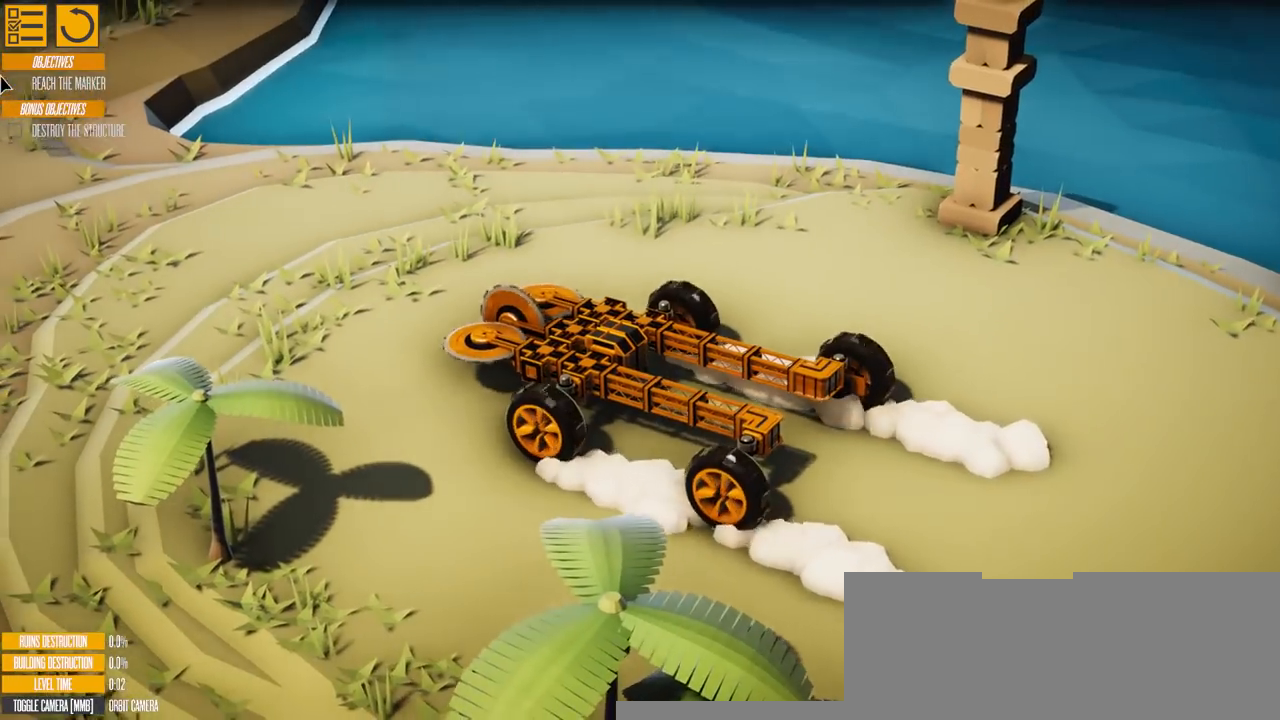
{"keys": [], "events": []}
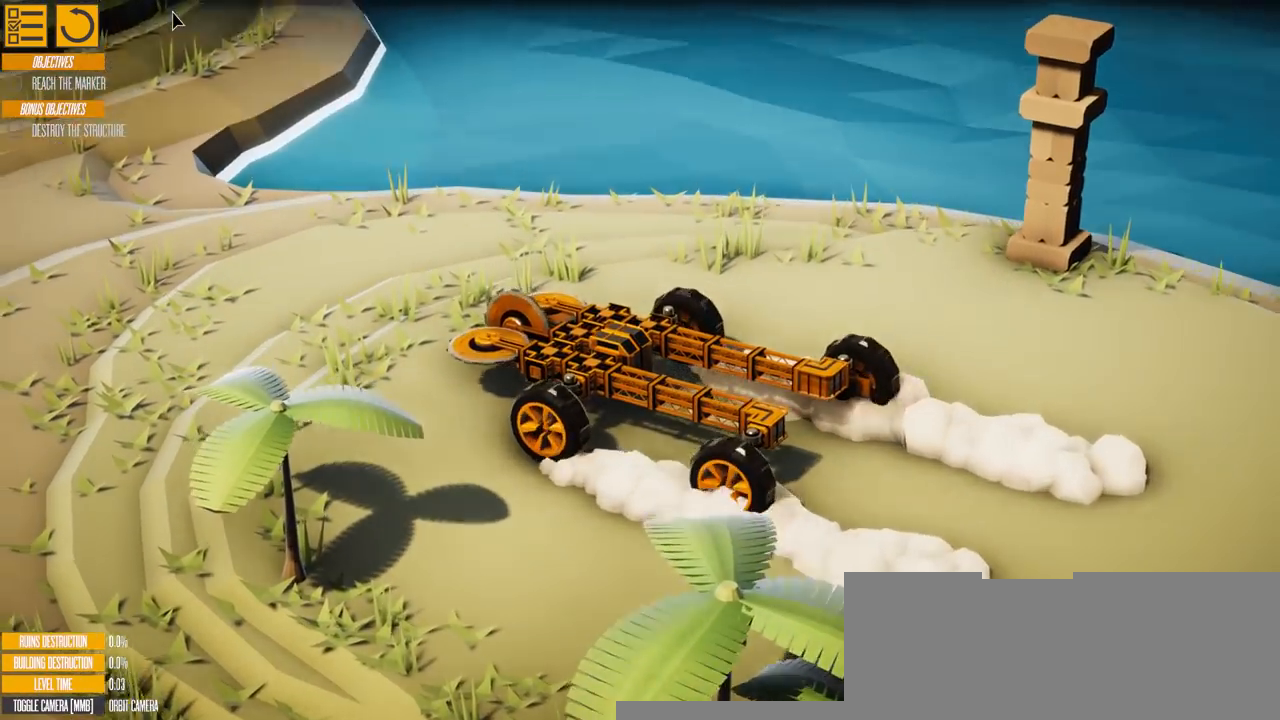
{"keys": [], "events": []}
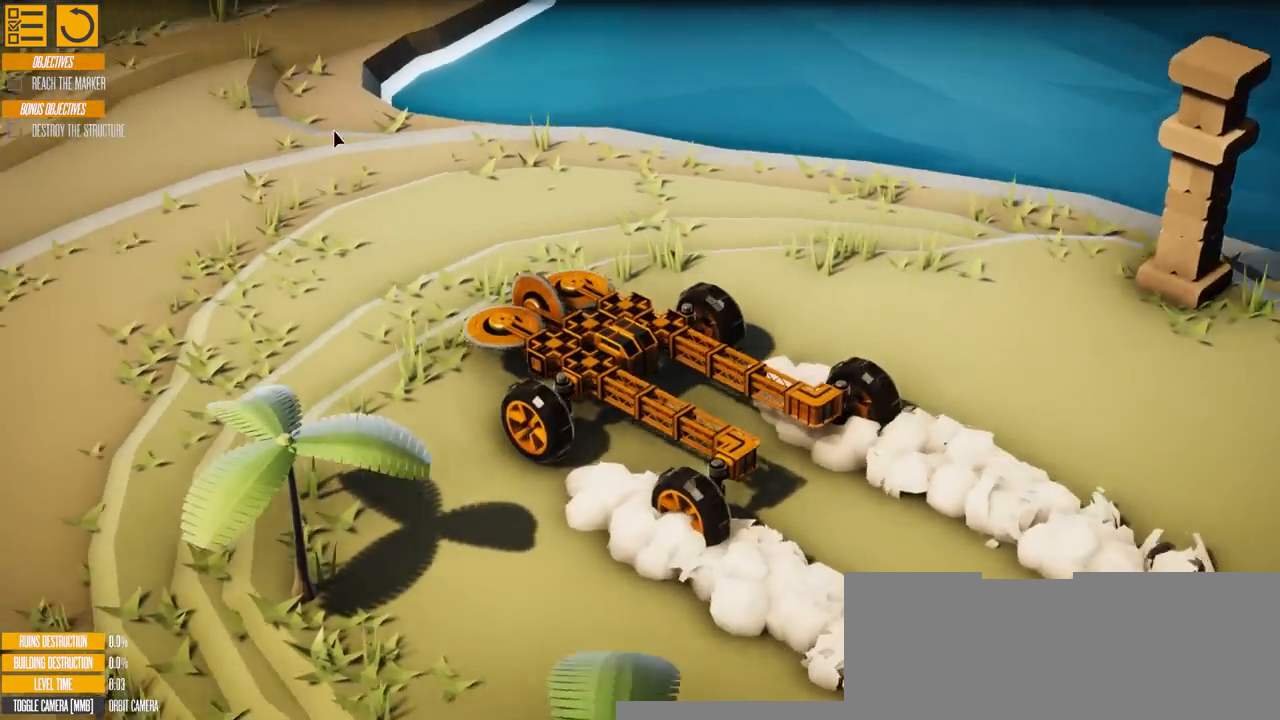
{"keys": ["a", "w"], "events": [[233, "w", "down"], [317, "a", "down"]]}
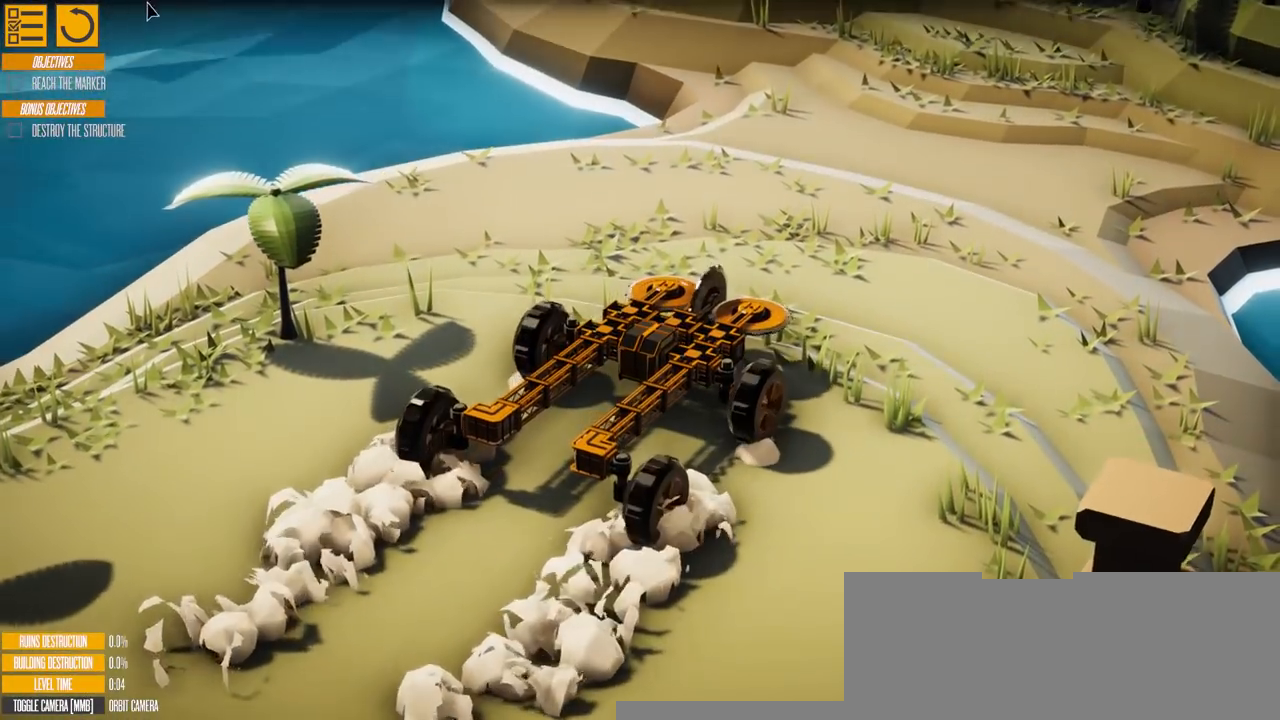
{"keys": [], "events": [[150, "a", "up"], [234, "w", "up"]]}
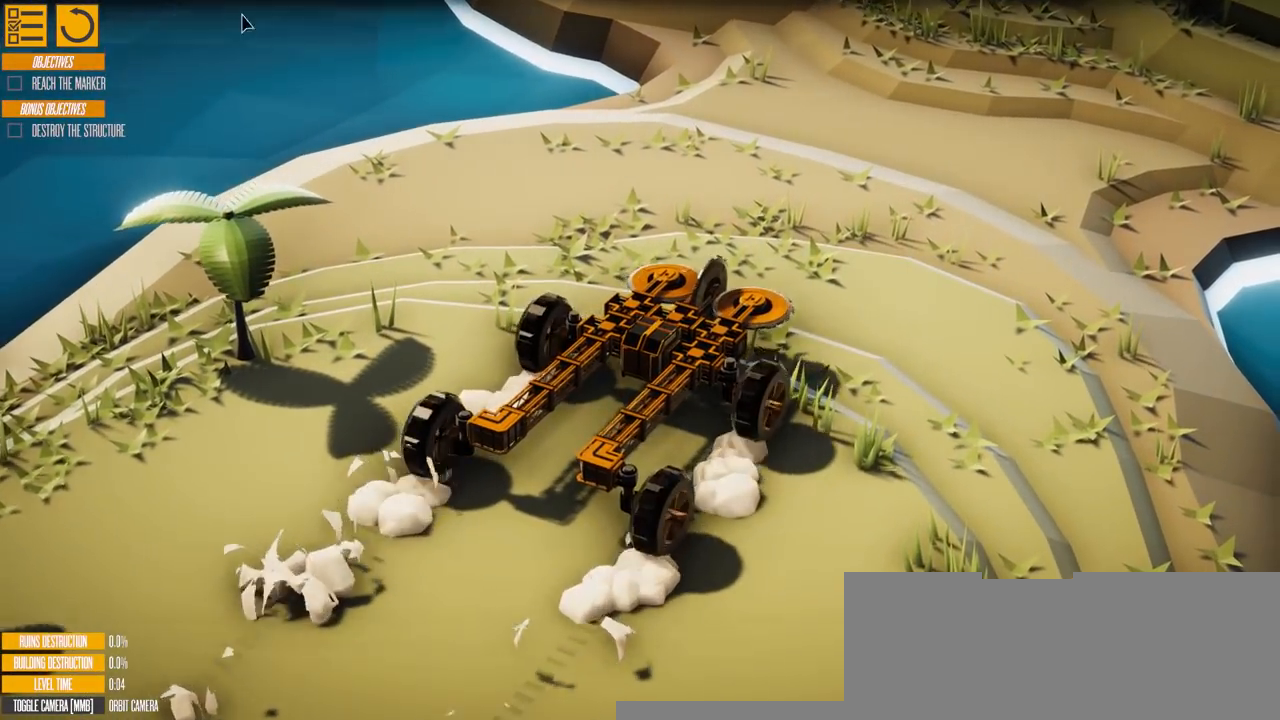
{"keys": ["w"], "events": [[33, "a", "down"], [300, "a", "up"], [300, "d", "down"], [300, "w", "down"], [400, "d", "up"]]}
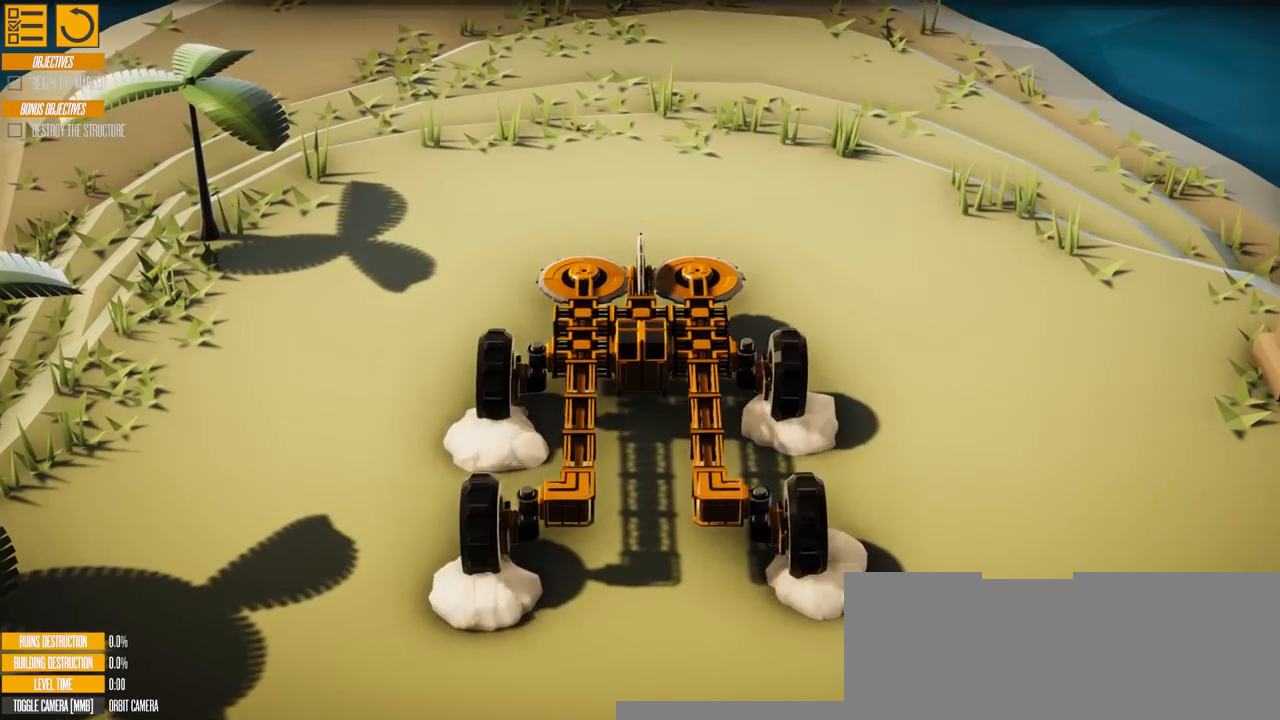
{"keys": ["a"], "events": [[434, "a", "down"], [434, "w", "up"]]}
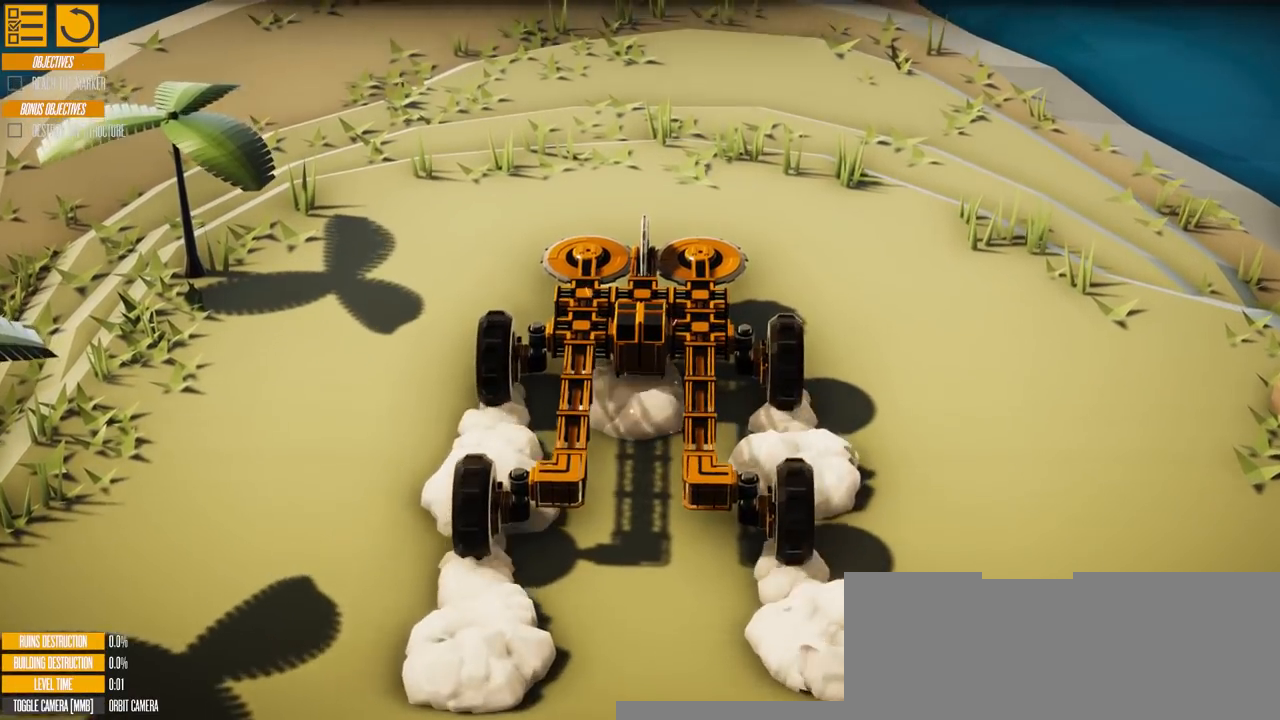
{"keys": [], "events": [[467, "a", "up"]]}
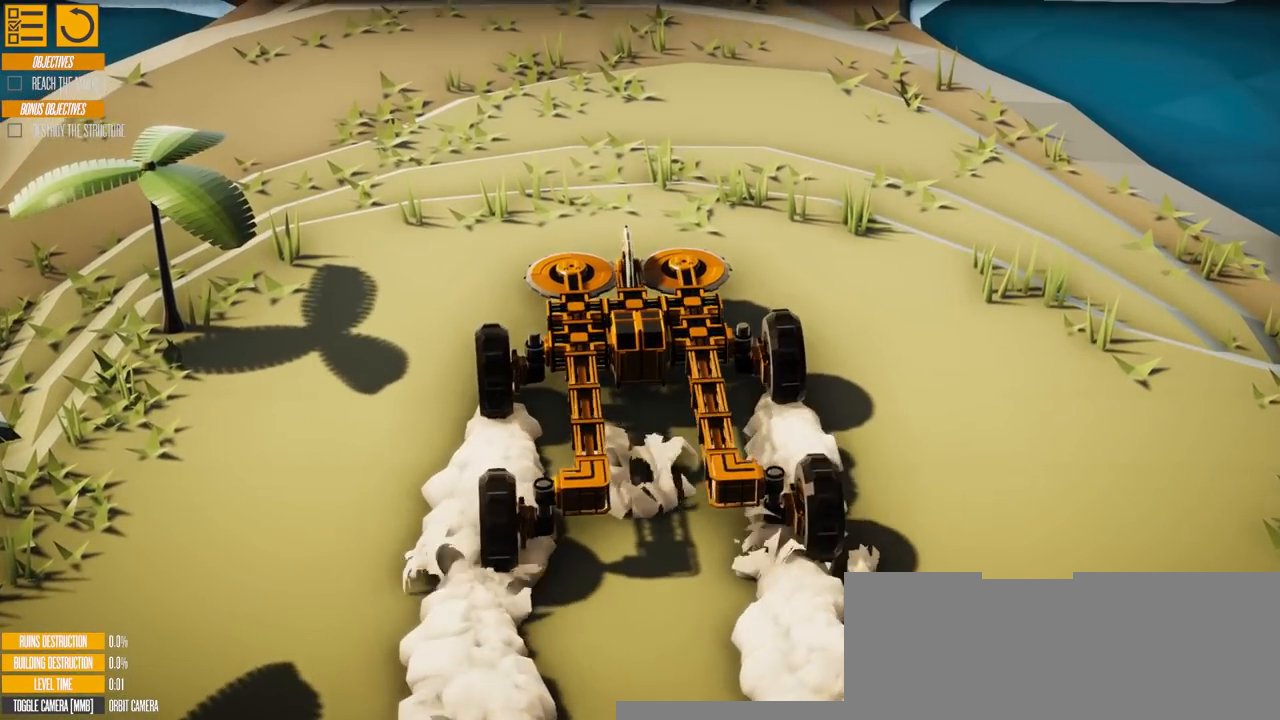
{"keys": ["d"], "events": [[50, "d", "down"]]}
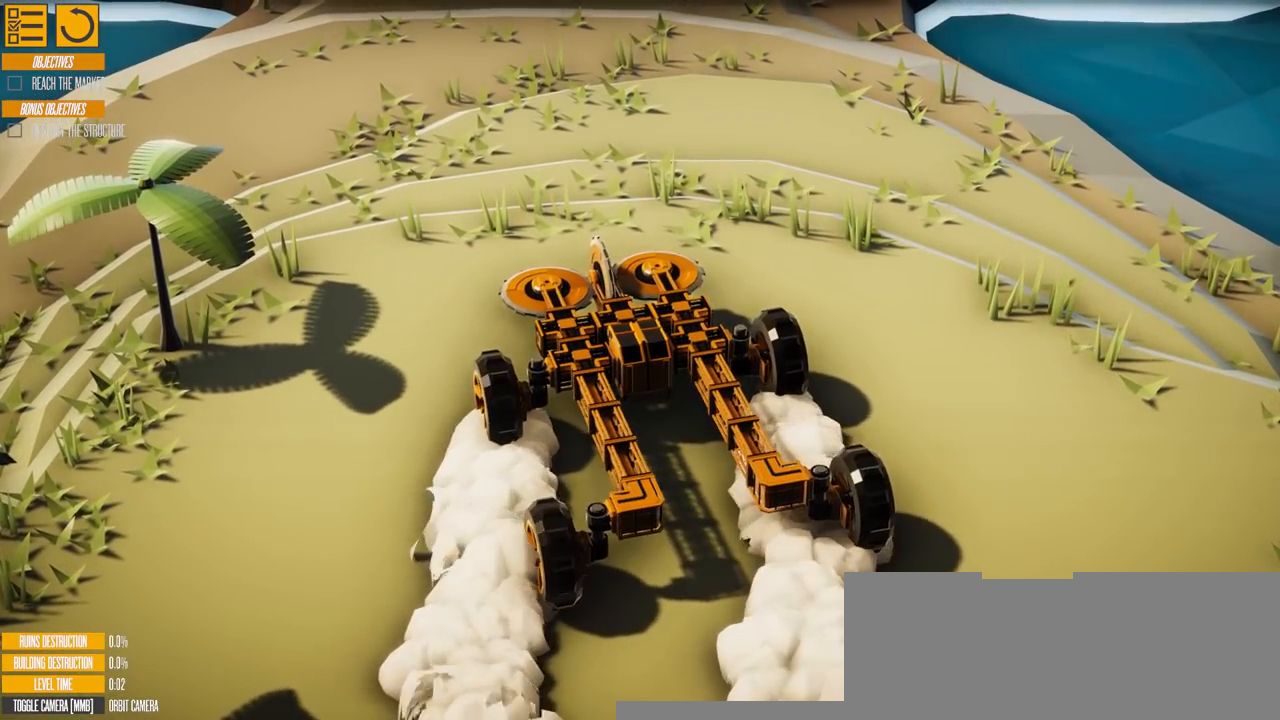
{"keys": [], "events": [[217, "d", "up"]]}
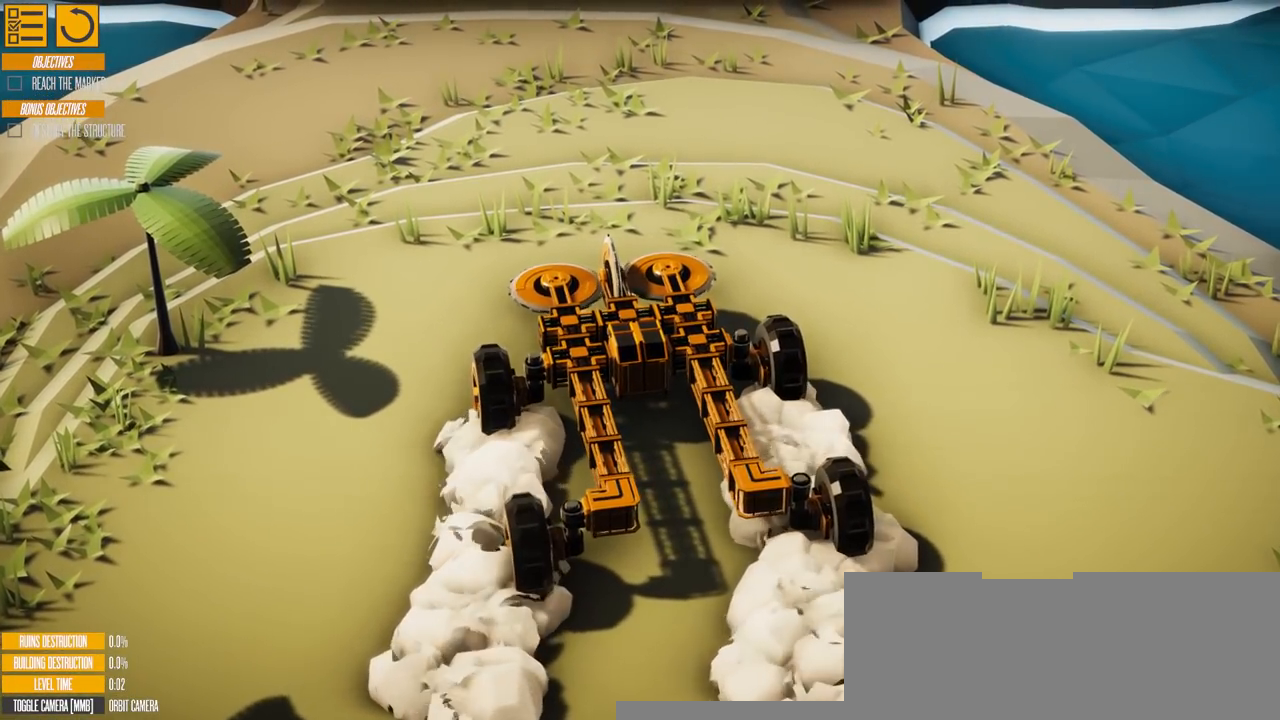
{"keys": ["w"], "events": [[484, "w", "down"]]}
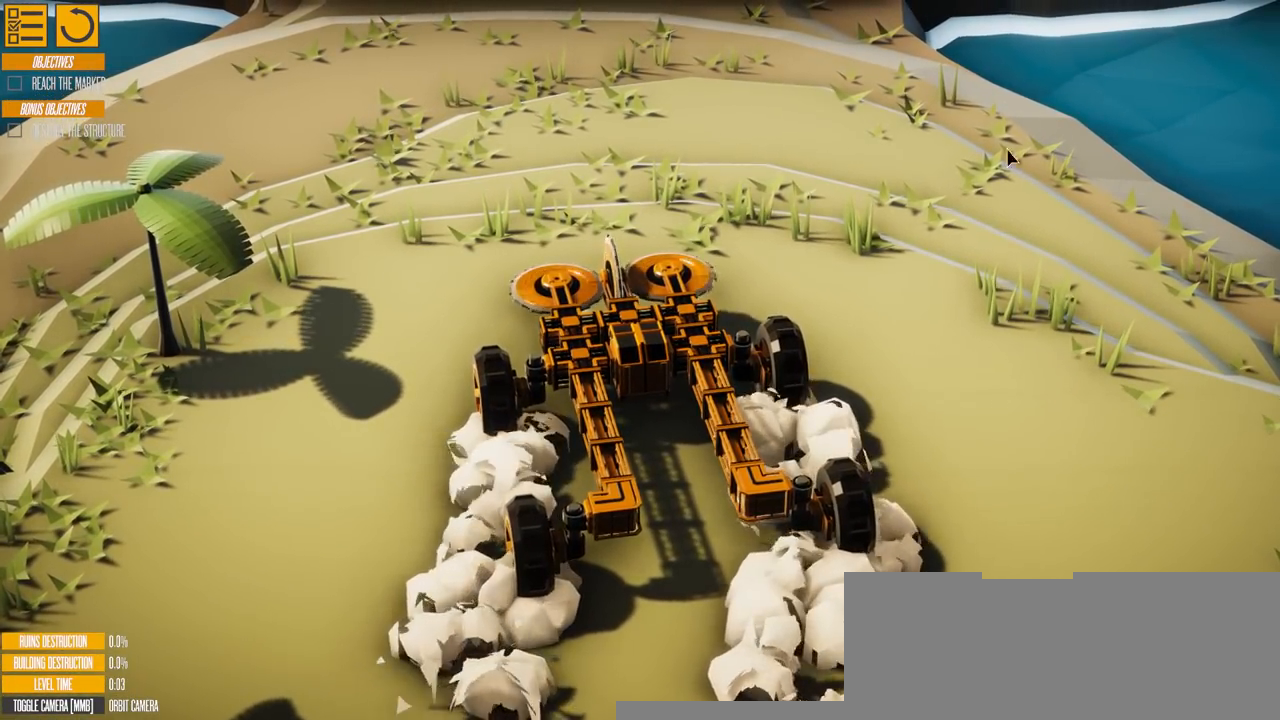
{"keys": ["w"], "events": []}
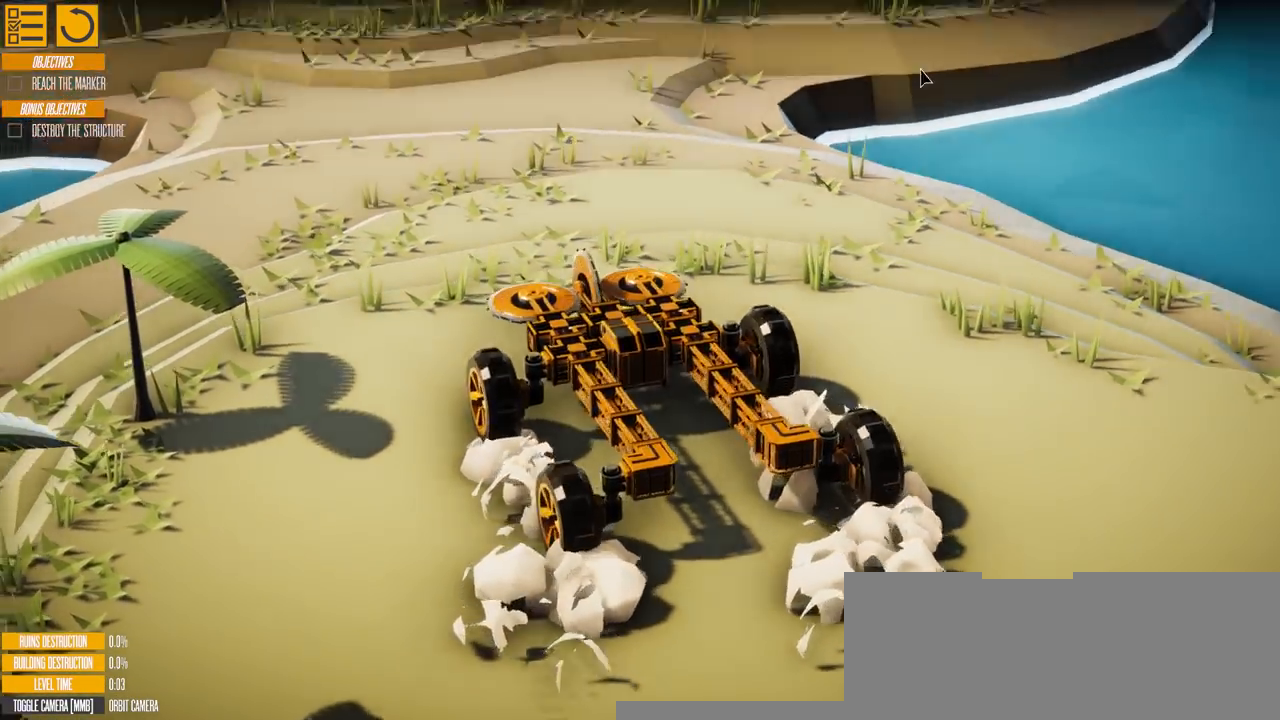
{"keys": ["w"], "events": [[17, "d", "down"], [401, "d", "up"]]}
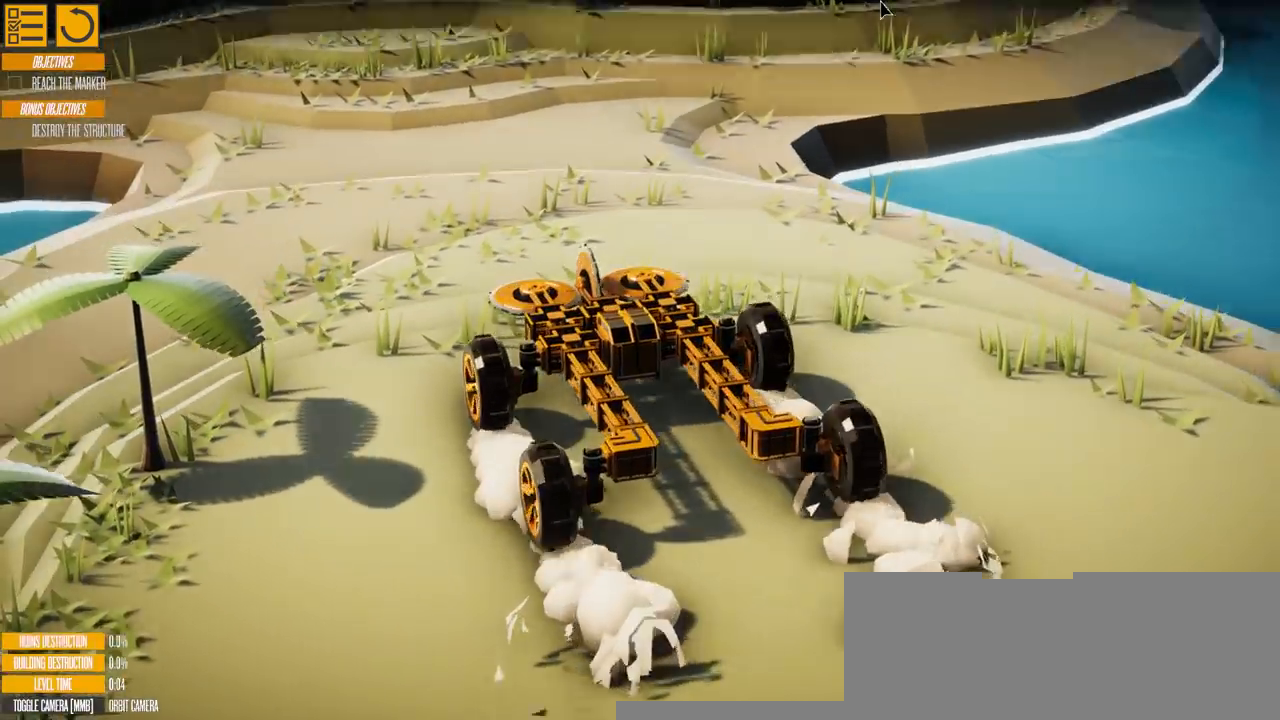
{"keys": ["w"], "events": []}
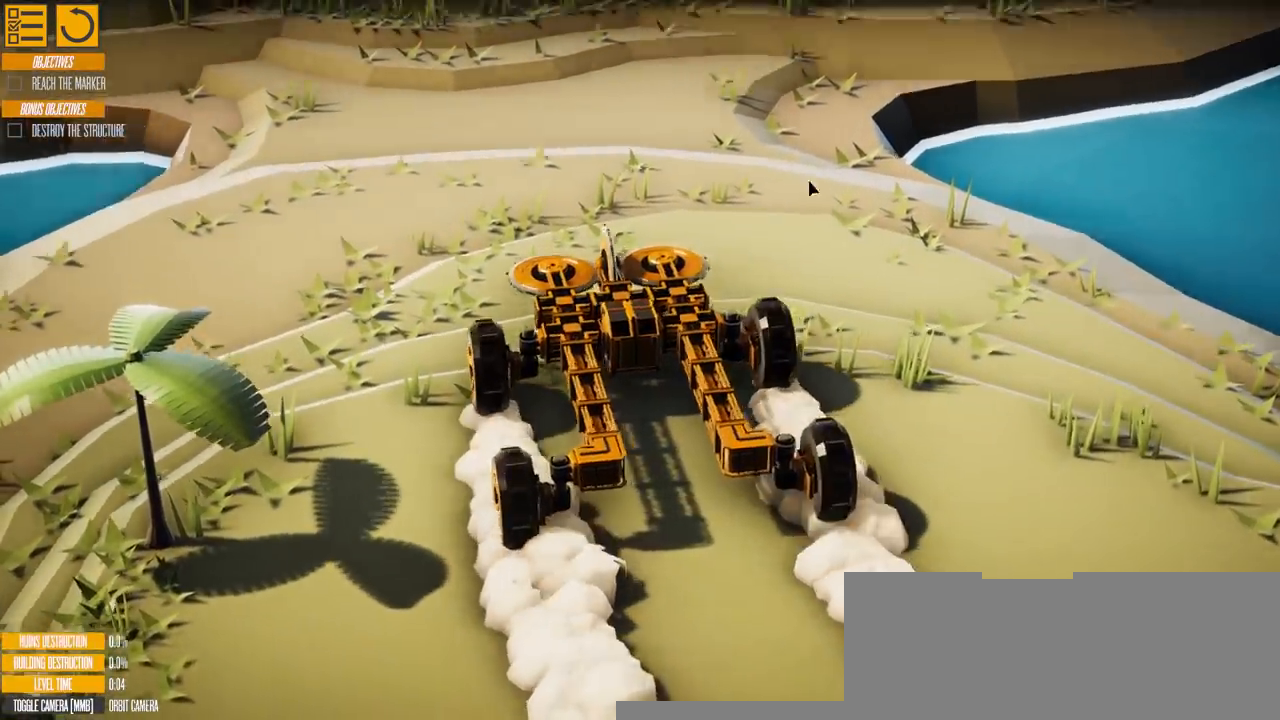
{"keys": ["w"], "events": [[167, "a", "down"], [367, "a", "up"]]}
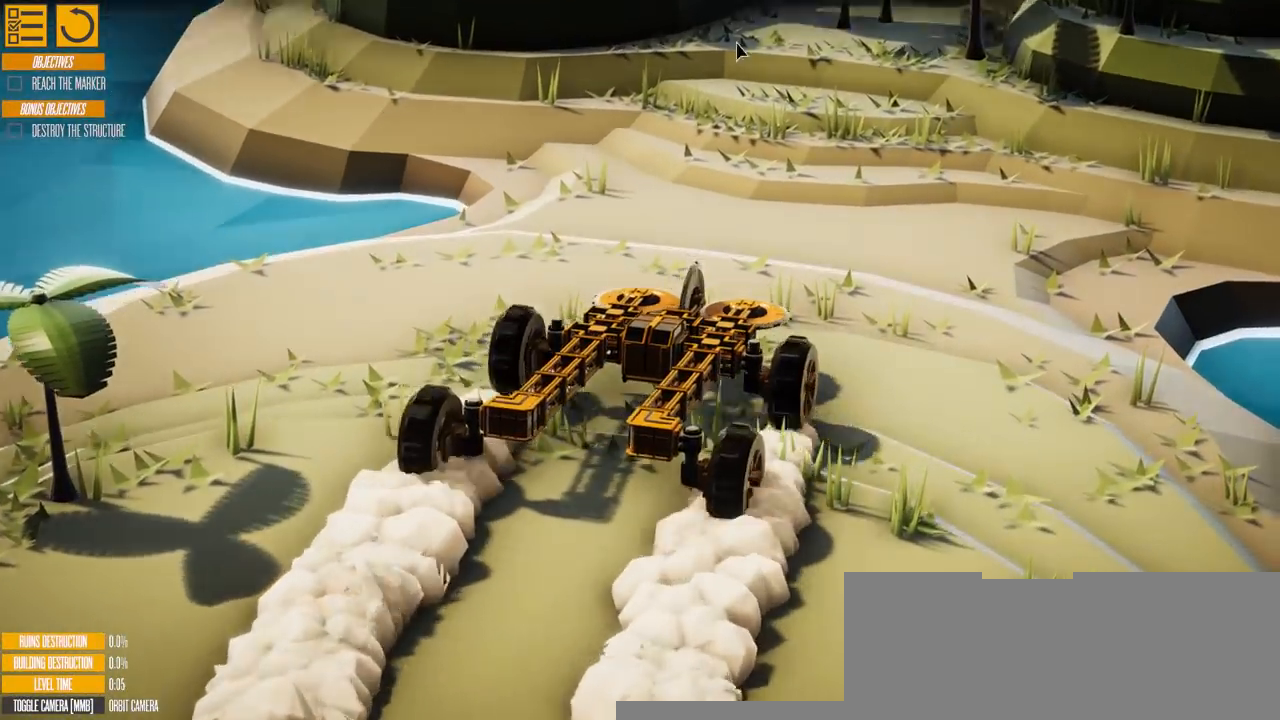
{"keys": ["w"], "events": []}
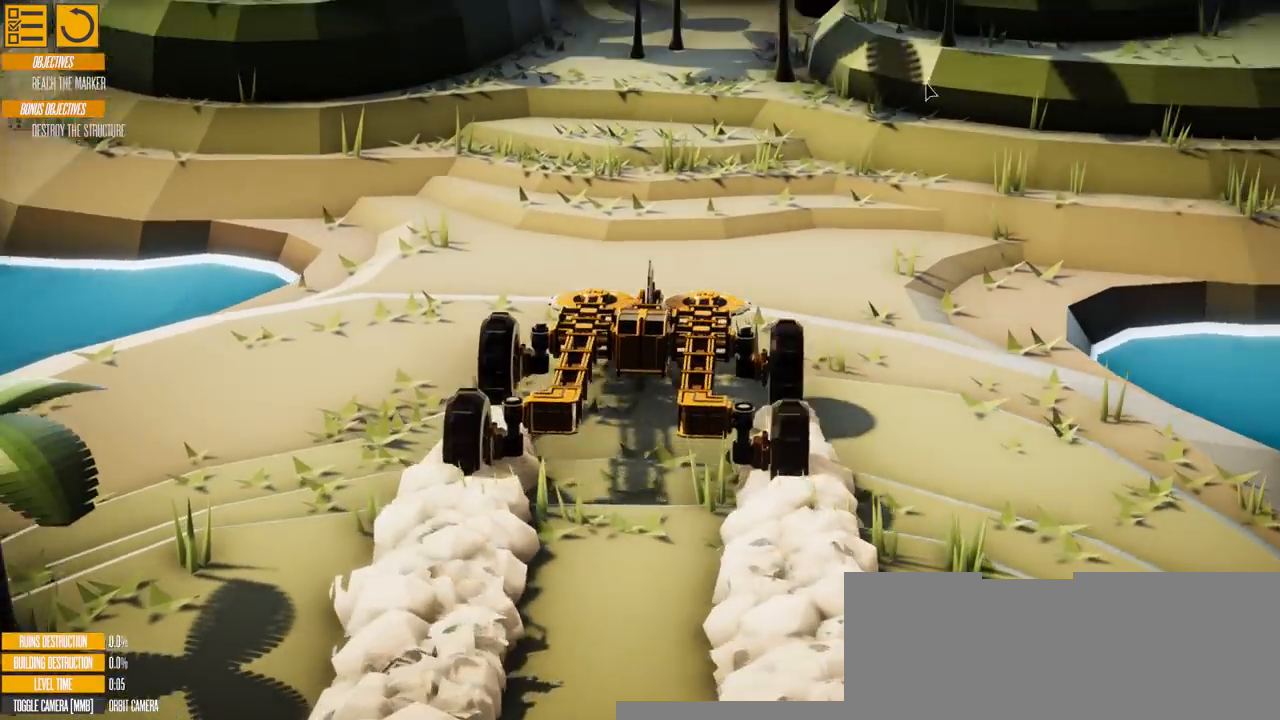
{"keys": ["w"], "events": [[100, "a", "down"], [284, "a", "up"]]}
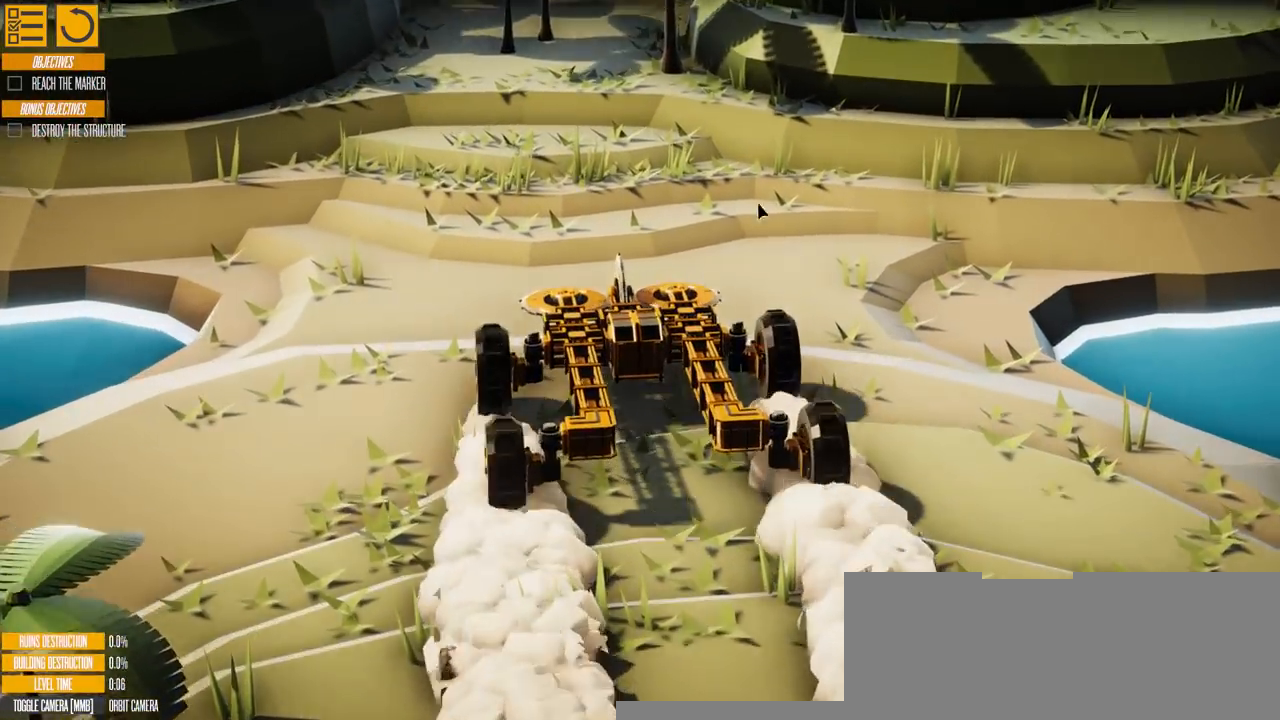
{"keys": ["w"], "events": []}
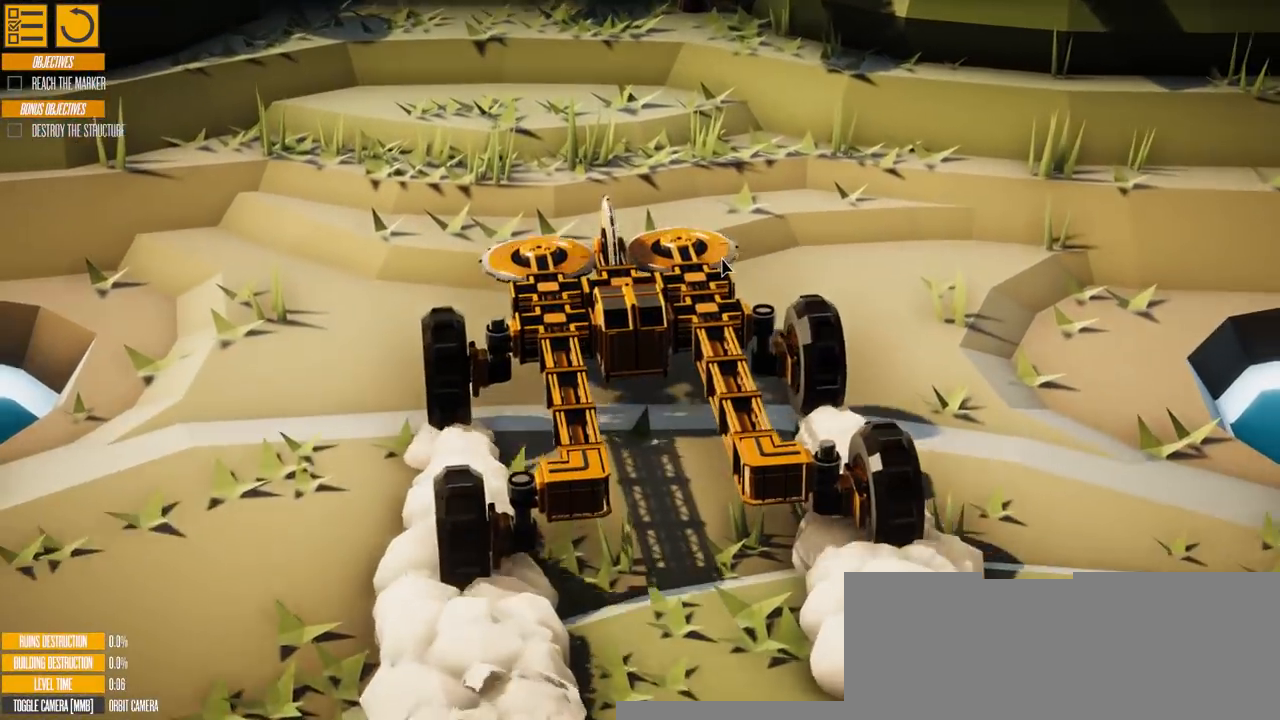
{"keys": ["w"], "events": []}
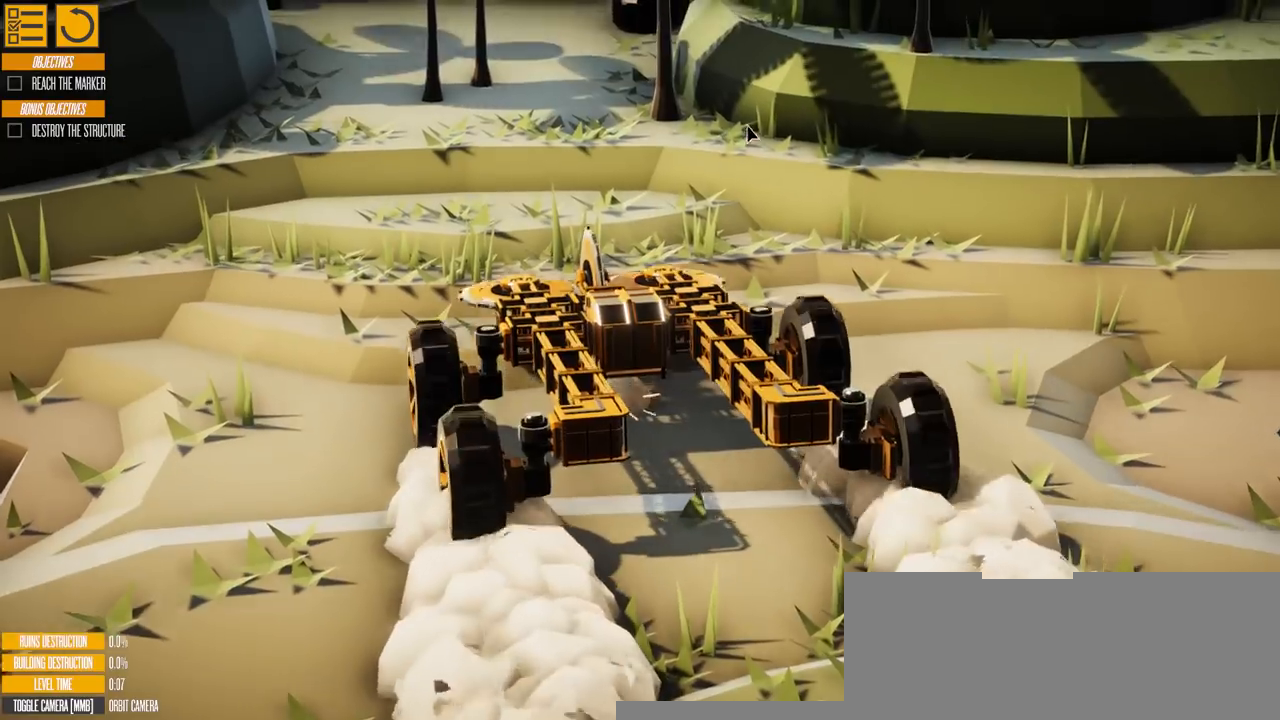
{"keys": ["w"], "events": []}
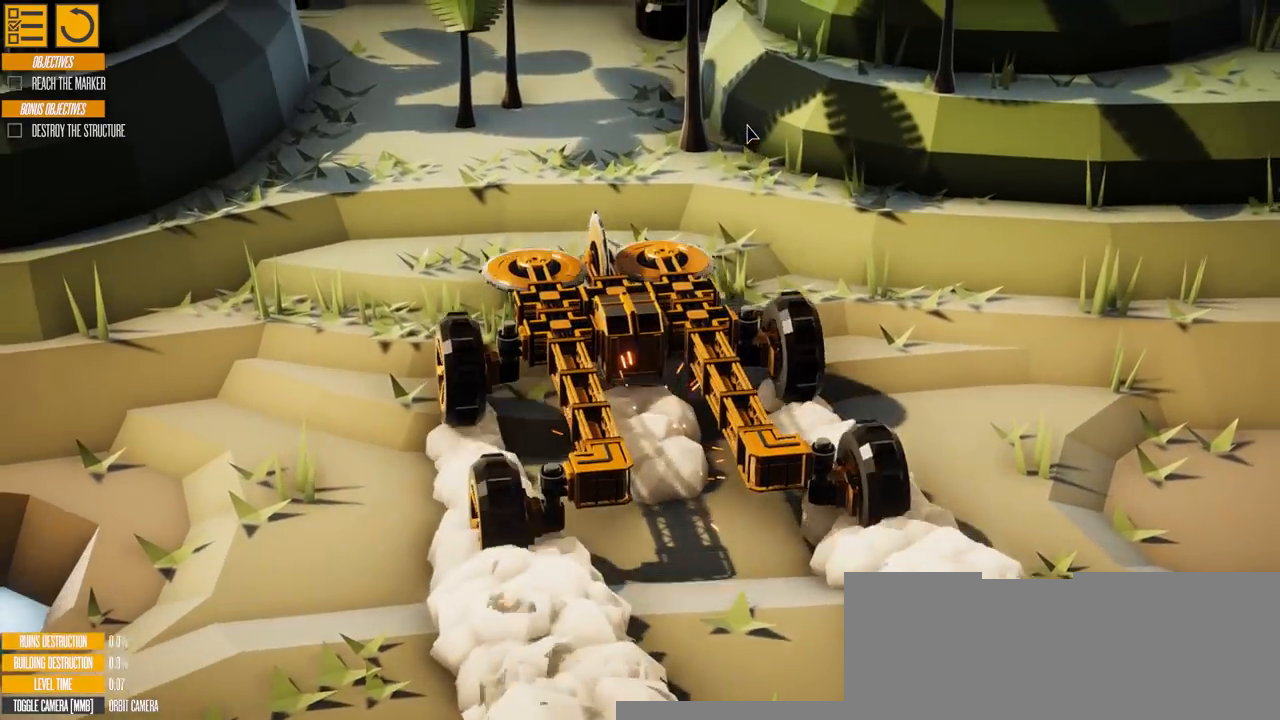
{"keys": ["w"], "events": []}
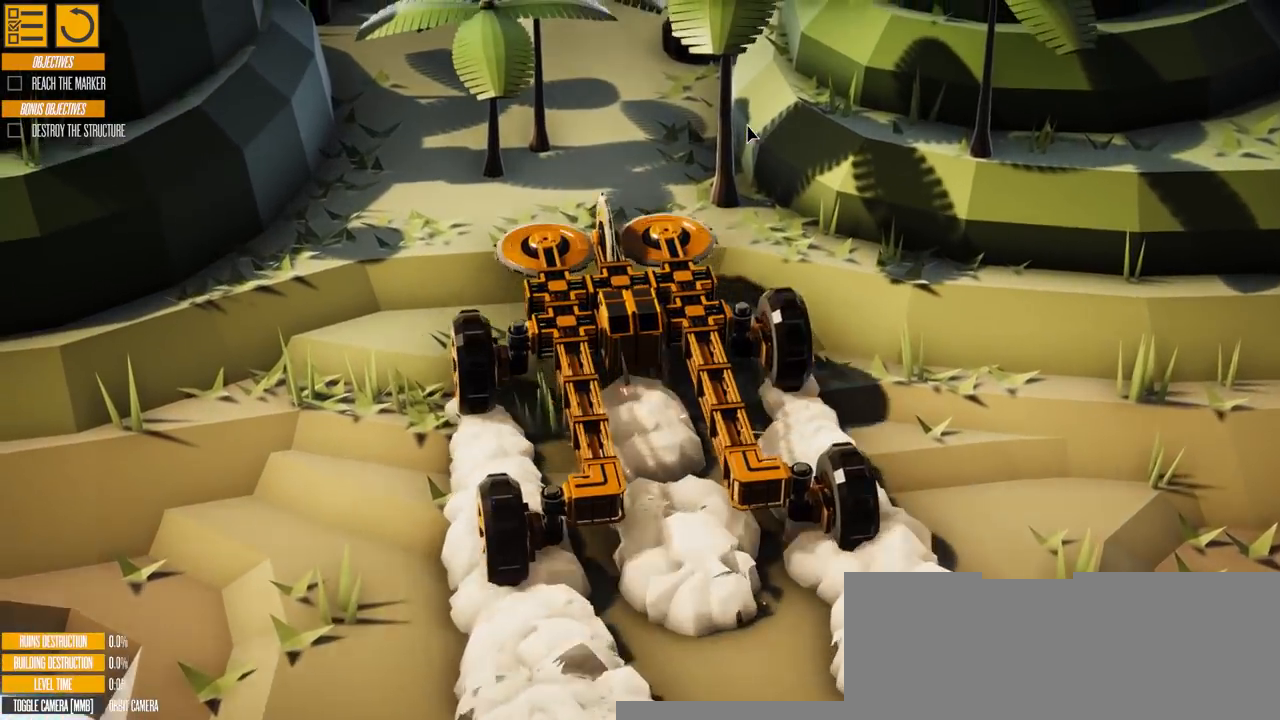
{"keys": ["w"], "events": [[33, "a", "down"], [167, "a", "up"]]}
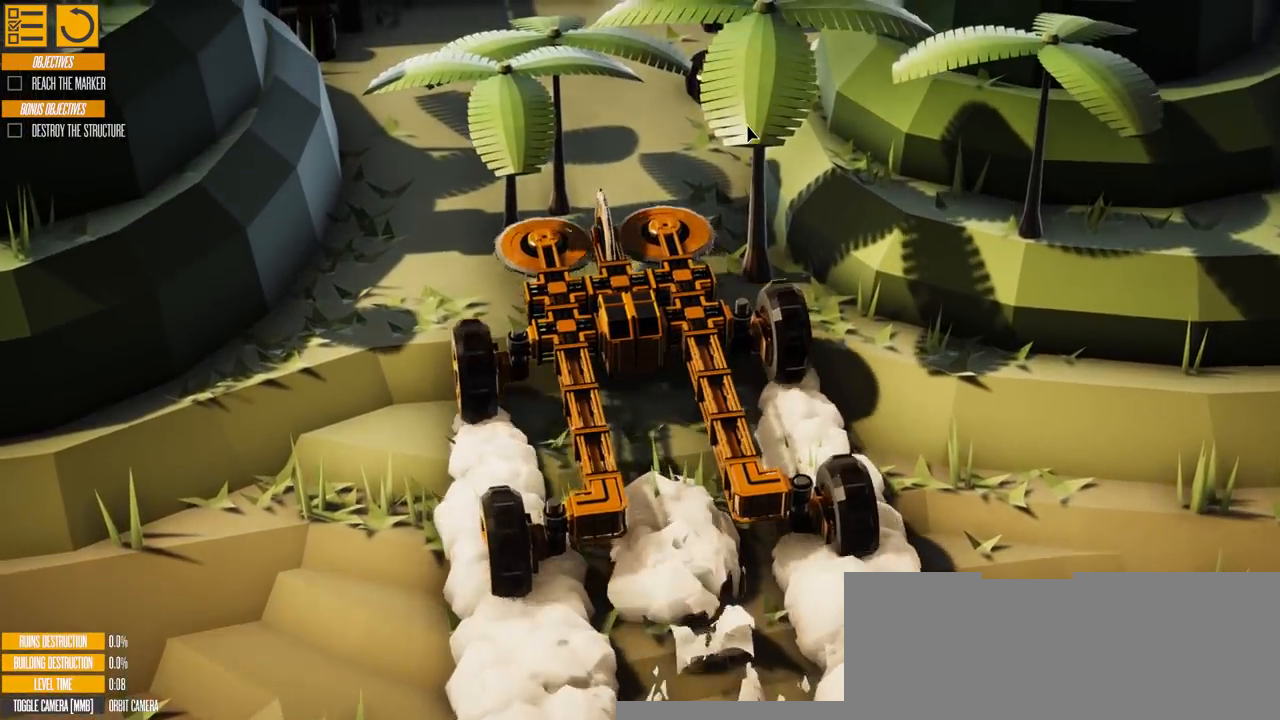
{"keys": ["w"], "events": [[17, "a", "down"], [134, "a", "up"]]}
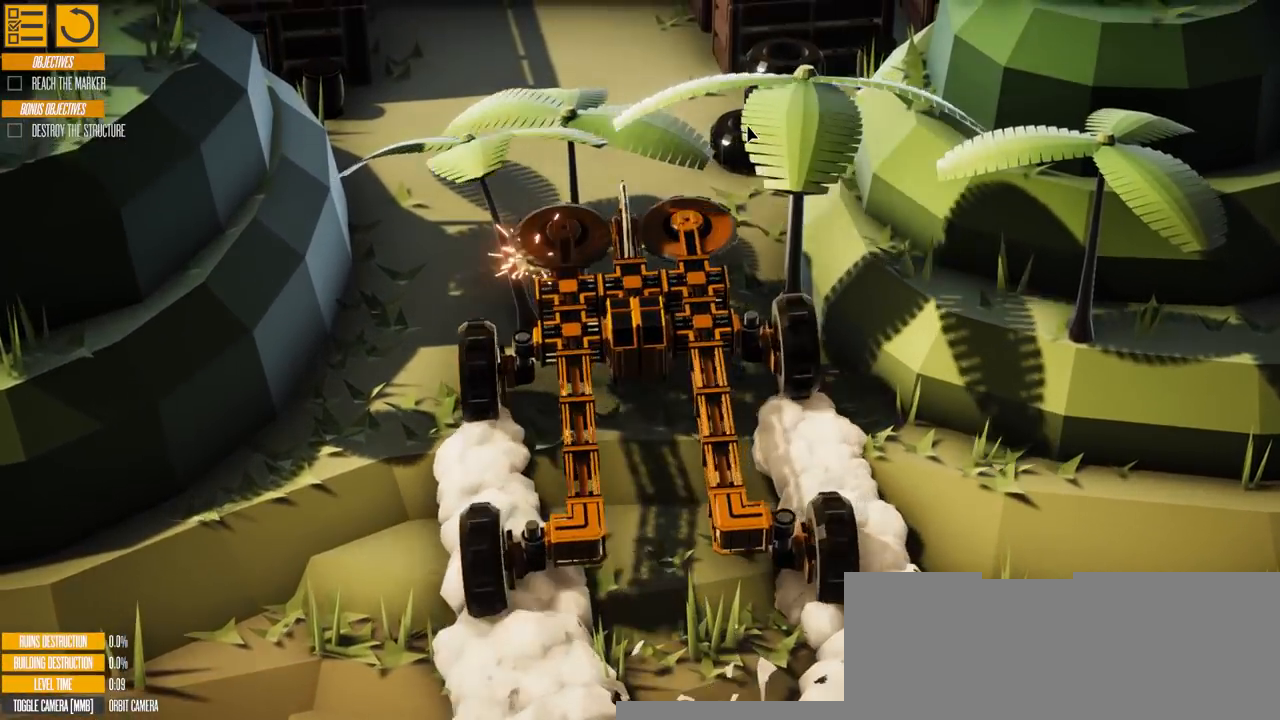
{"keys": ["a", "w"], "events": [[333, "a", "down"]]}
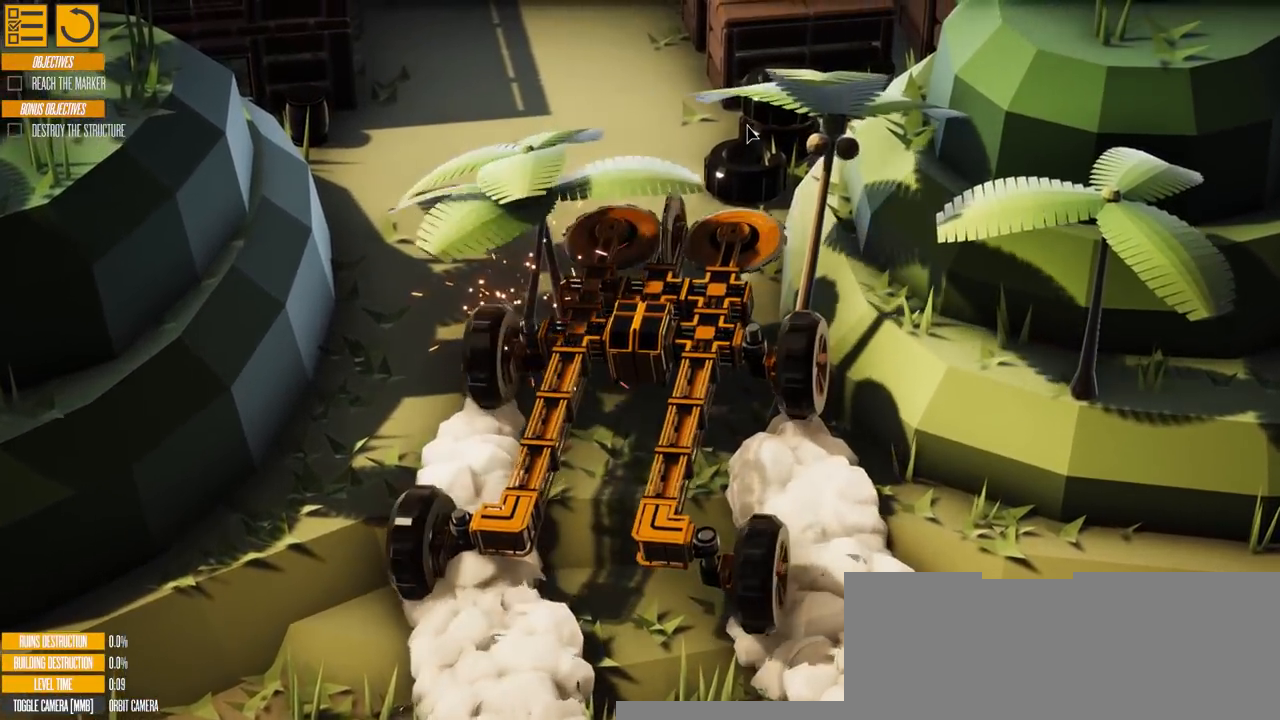
{"keys": ["a", "w"], "events": []}